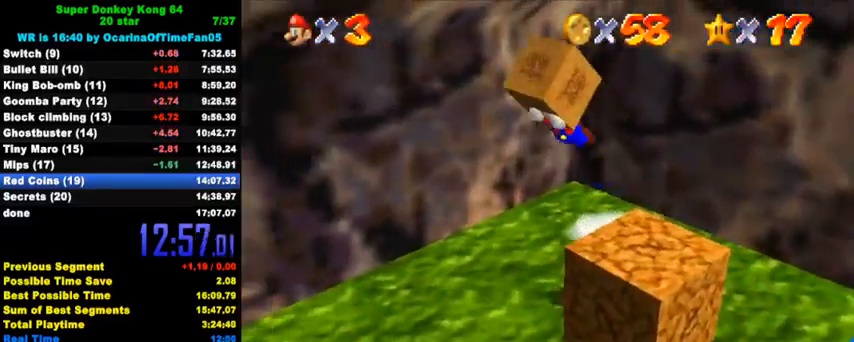
Gameplay with keyboard; each line is a JSON object with the keys held at the frame after it. "events" lists presses ("down") and releases ("up") of "a", "c", "ctrl", "d", "down", "left", "return", "right", "s", "shift", "up", "w", "x" and "y" between this image and that frame as [ms after this image, input, new state], when the widget could be followed in between. No other keys are recorded. Mouse input is not recorded.
{"keys": ["down", "left"], "events": [[33, "left", "down"]]}
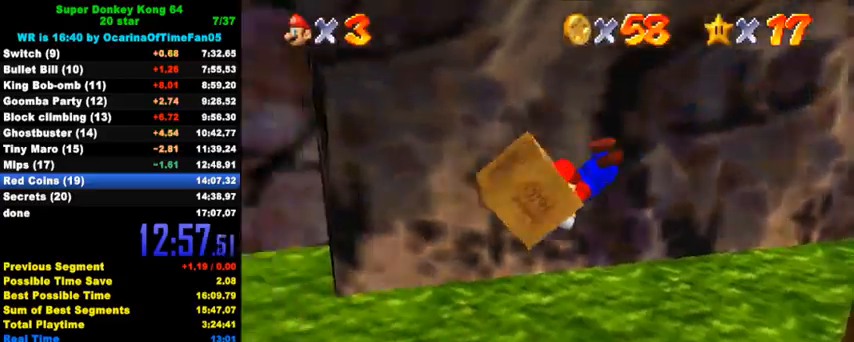
{"keys": ["left", "up"], "events": [[100, "down", "up"], [500, "up", "down"]]}
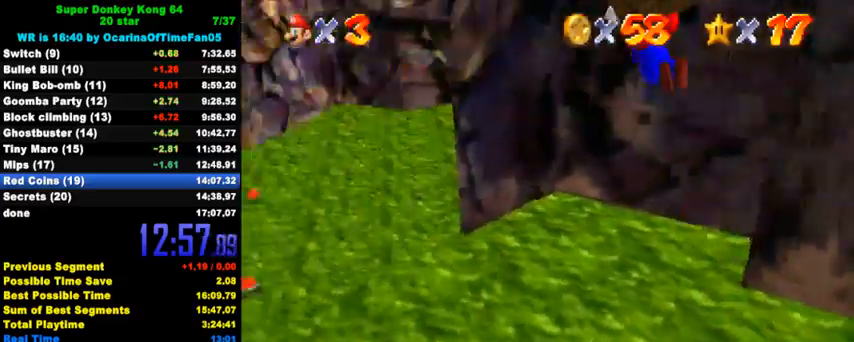
{"keys": ["left", "up"], "events": []}
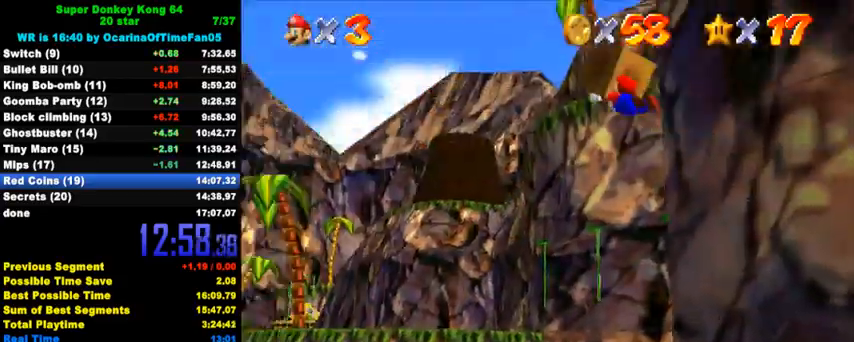
{"keys": ["up"], "events": [[333, "left", "up"]]}
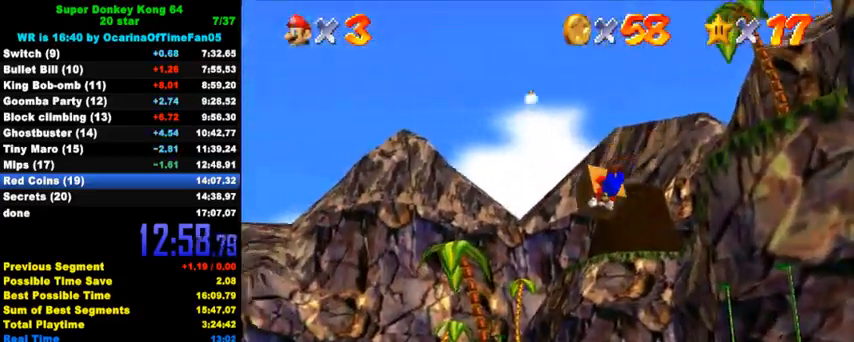
{"keys": ["a", "right"], "events": [[333, "right", "down"], [433, "a", "down"], [467, "up", "up"]]}
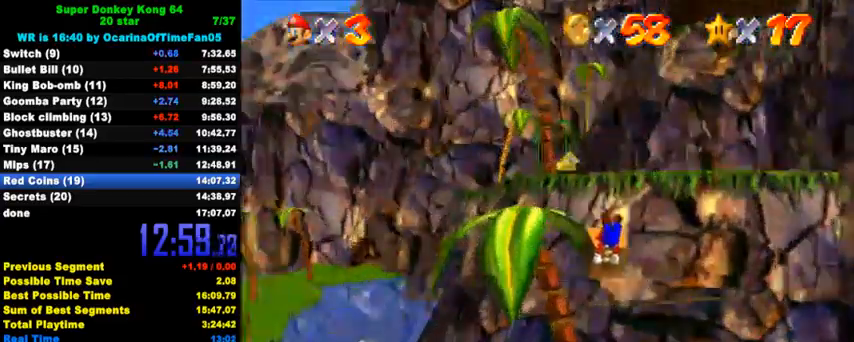
{"keys": ["down", "left"], "events": [[33, "a", "up"], [100, "a", "down"], [167, "a", "up"], [233, "a", "down"], [267, "down", "down"], [333, "a", "up"], [433, "right", "up"], [500, "left", "down"]]}
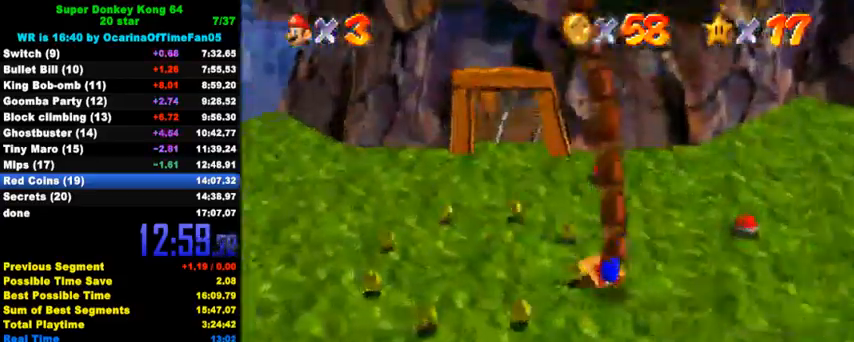
{"keys": ["a", "left", "up"], "events": [[67, "ctrl", "down"], [133, "down", "up"], [133, "shift", "down"], [200, "ctrl", "up"], [200, "right", "down"], [200, "shift", "up"], [300, "right", "up"], [300, "shift", "down"], [300, "up", "down"], [367, "shift", "up"], [467, "a", "down"]]}
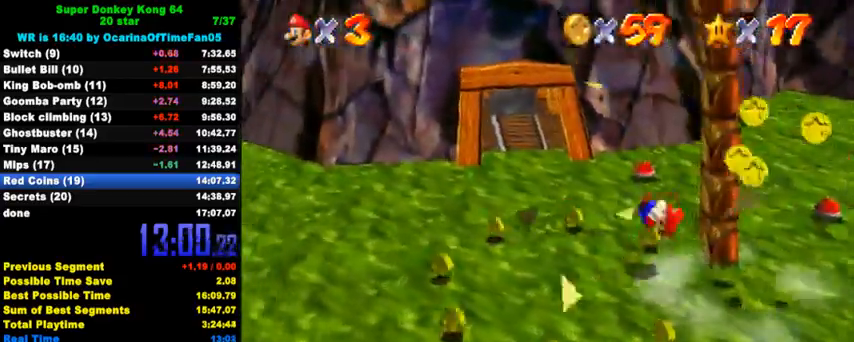
{"keys": ["down", "left"], "events": [[100, "a", "up"], [133, "a", "down"], [267, "a", "up"], [333, "a", "down"], [333, "up", "up"], [433, "down", "down"], [500, "a", "up"]]}
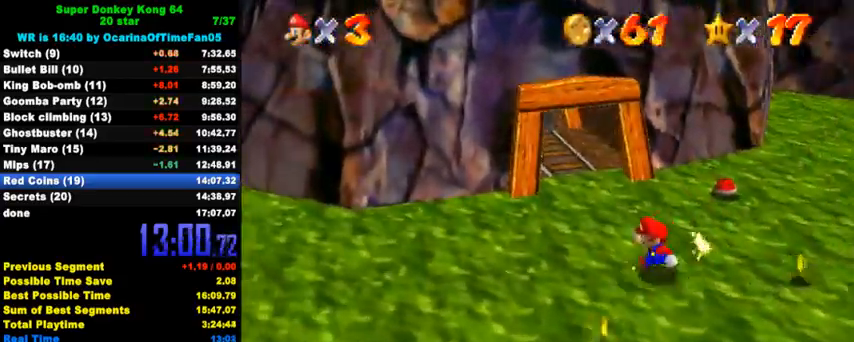
{"keys": ["right"], "events": [[67, "left", "up"], [200, "right", "down"], [433, "down", "up"]]}
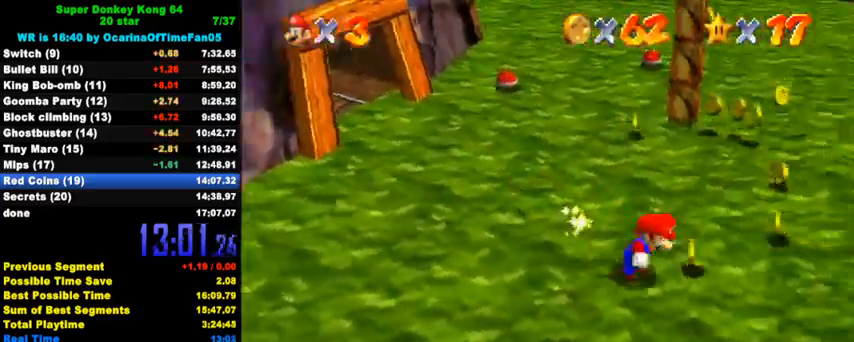
{"keys": ["left", "up"], "events": [[100, "up", "down"], [267, "right", "up"], [467, "left", "down"]]}
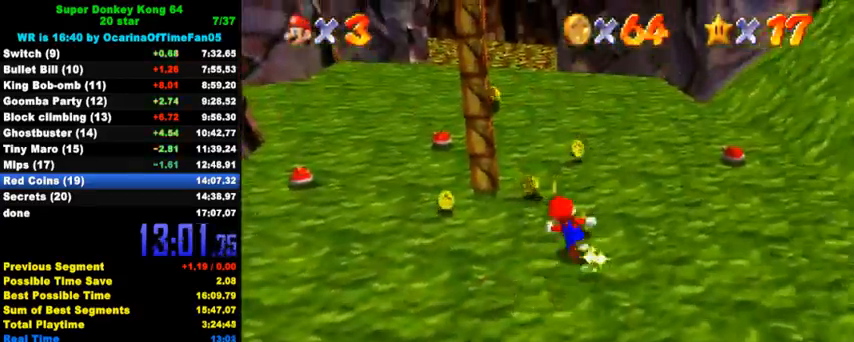
{"keys": ["left", "up"], "events": [[133, "left", "up"], [367, "left", "down"]]}
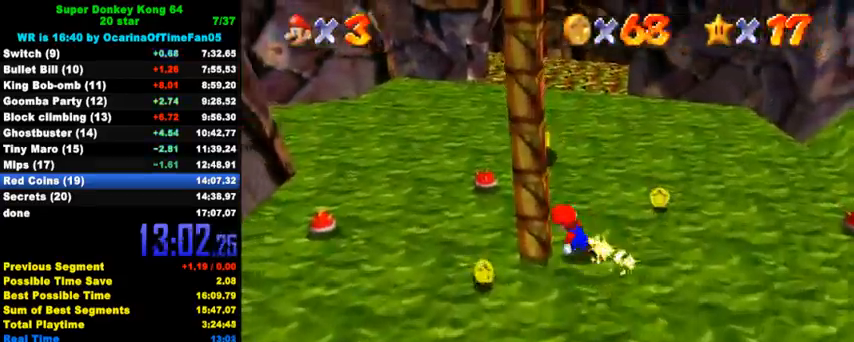
{"keys": ["down", "right"], "events": [[33, "up", "up"], [133, "down", "down"], [300, "left", "up"], [433, "right", "down"]]}
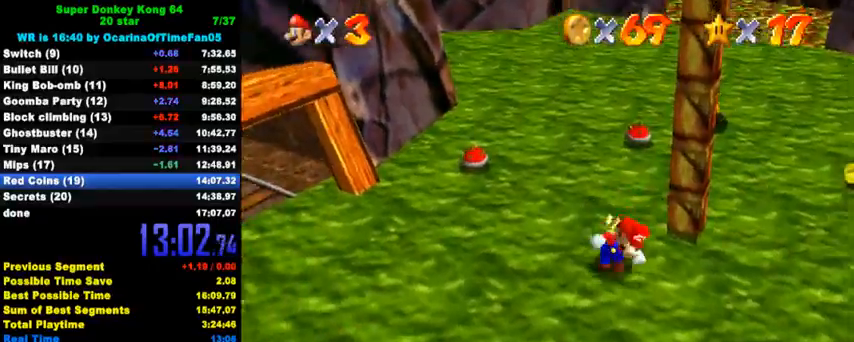
{"keys": ["right", "up"], "events": [[67, "down", "up"], [167, "up", "down"], [267, "d", "down"], [367, "d", "up"], [433, "d", "down"], [500, "d", "up"]]}
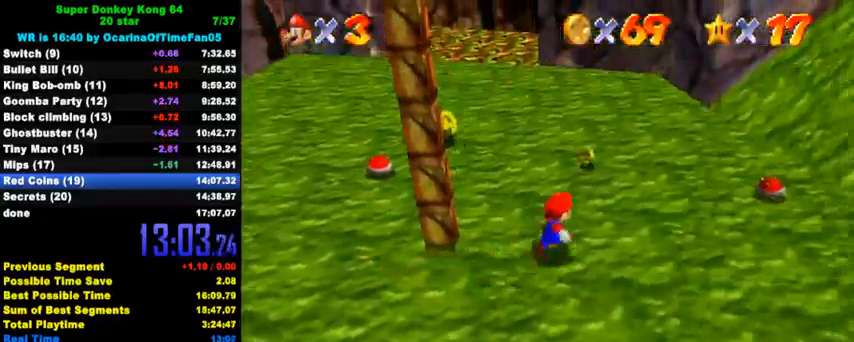
{"keys": ["left", "up"], "events": [[400, "right", "up"], [467, "left", "down"]]}
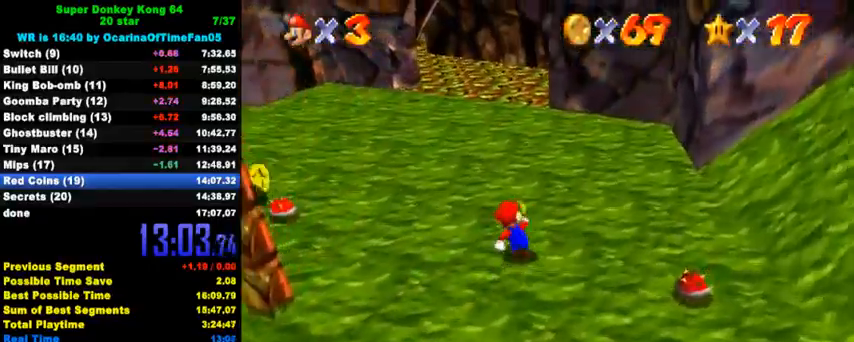
{"keys": ["down", "left"], "events": [[100, "up", "up"], [367, "down", "down"]]}
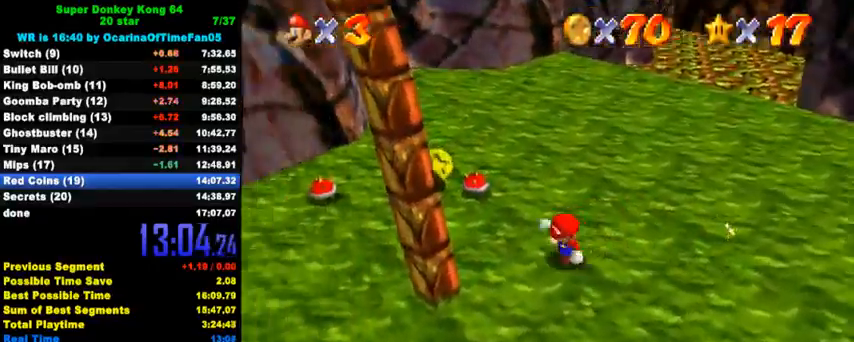
{"keys": ["right", "shift", "up"], "events": [[200, "right", "down"], [233, "down", "up"], [300, "left", "up"], [300, "up", "down"], [333, "shift", "down"]]}
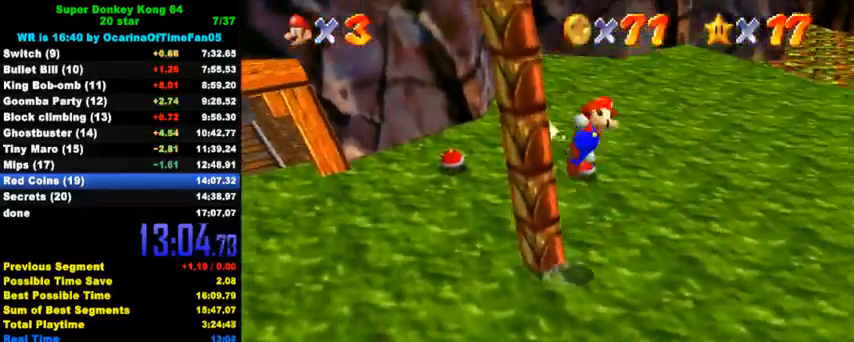
{"keys": ["up", "w"], "events": [[33, "right", "up"], [33, "shift", "up"], [267, "right", "down"], [367, "right", "up"], [500, "w", "down"]]}
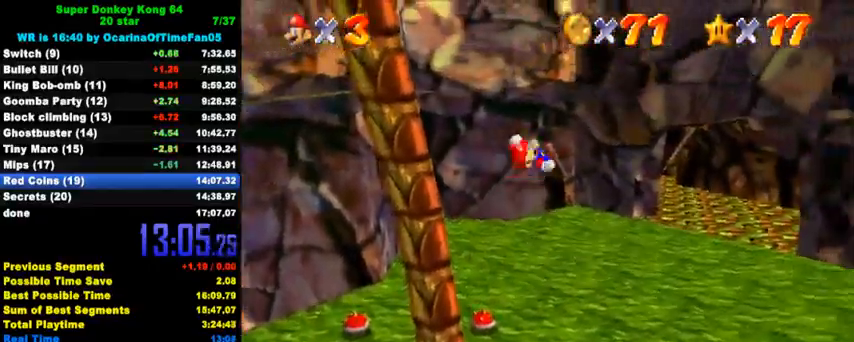
{"keys": ["ctrl", "shift", "up"], "events": [[67, "w", "up"], [300, "ctrl", "down"], [433, "ctrl", "up"], [467, "ctrl", "down"], [500, "shift", "down"]]}
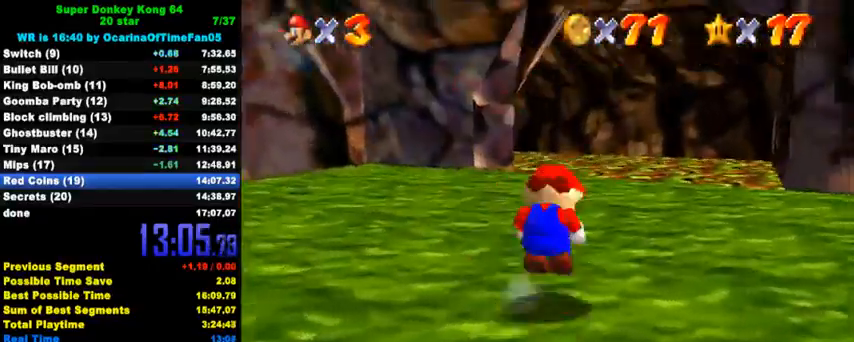
{"keys": ["up"], "events": [[167, "ctrl", "up"], [167, "shift", "up"]]}
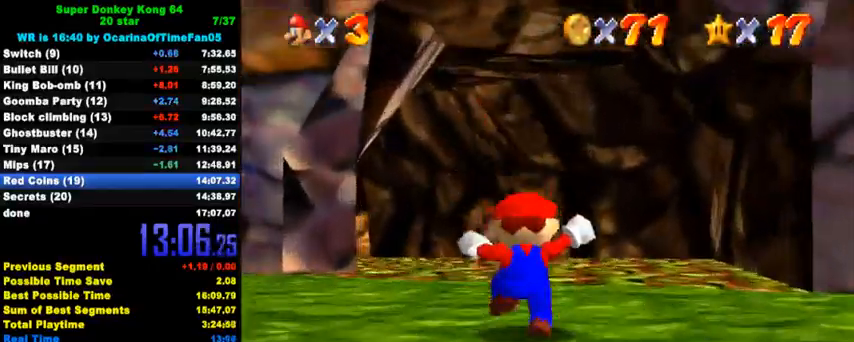
{"keys": ["ctrl", "left", "shift", "up"], "events": [[33, "left", "down"], [100, "ctrl", "down"], [133, "left", "up"], [233, "ctrl", "up"], [333, "left", "down"], [467, "ctrl", "down"], [500, "shift", "down"]]}
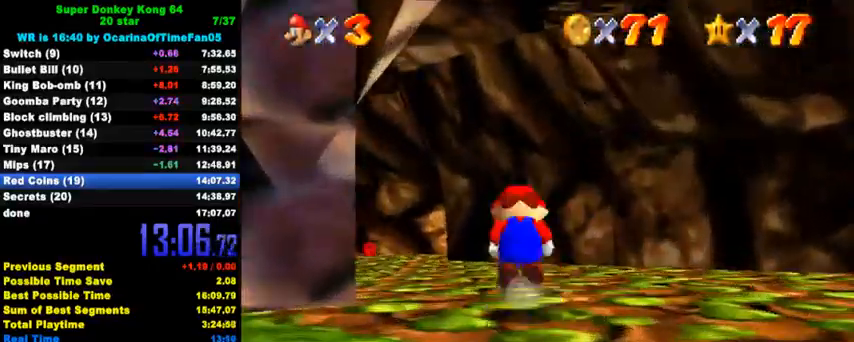
{"keys": ["left", "up"], "events": [[100, "ctrl", "up"], [100, "shift", "up"], [300, "left", "up"], [500, "left", "down"]]}
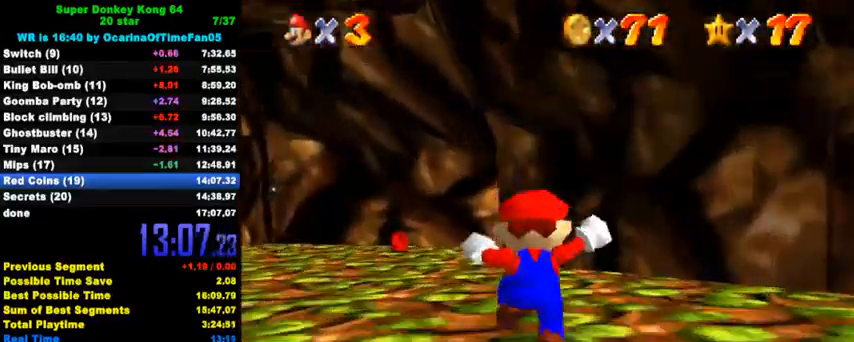
{"keys": ["ctrl", "left", "up"], "events": [[100, "ctrl", "down"], [167, "left", "up"], [233, "ctrl", "up"], [233, "left", "down"], [300, "left", "up"], [467, "left", "down"], [500, "ctrl", "down"]]}
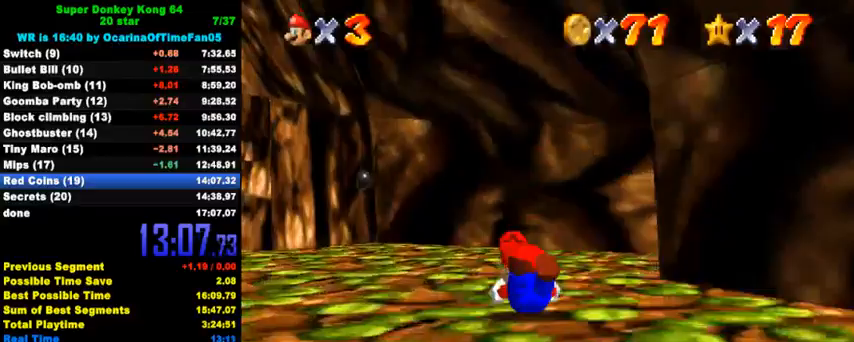
{"keys": ["shift", "up"], "events": [[67, "shift", "down"], [133, "left", "up"], [167, "ctrl", "up"], [167, "right", "down"], [267, "right", "up"]]}
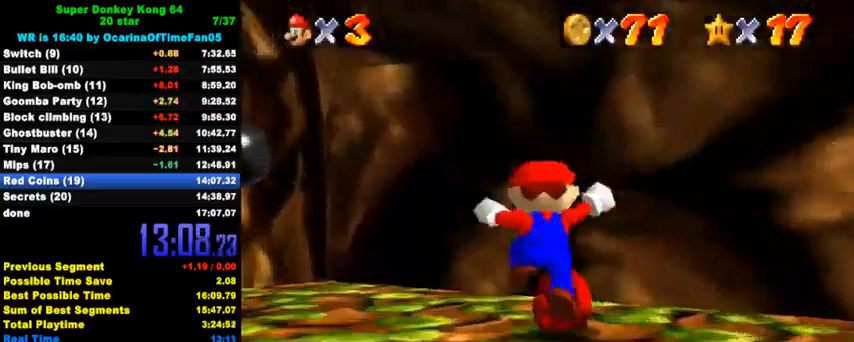
{"keys": ["ctrl", "left", "shift"], "events": [[133, "left", "down"], [300, "up", "up"], [400, "ctrl", "down"], [400, "left", "up"], [500, "left", "down"]]}
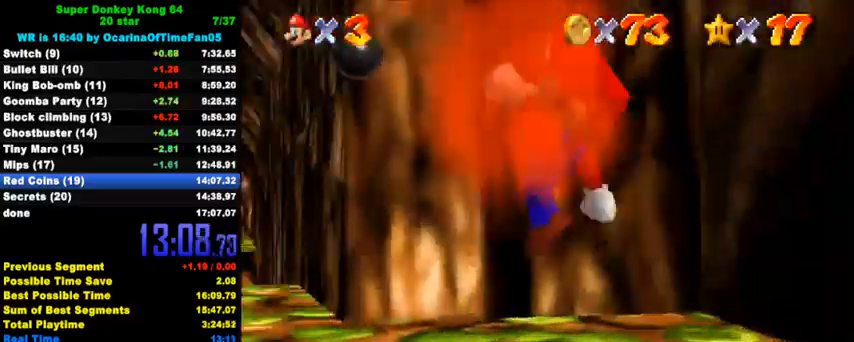
{"keys": ["up"], "events": [[33, "shift", "up"], [67, "ctrl", "up"], [367, "up", "down"], [500, "left", "up"]]}
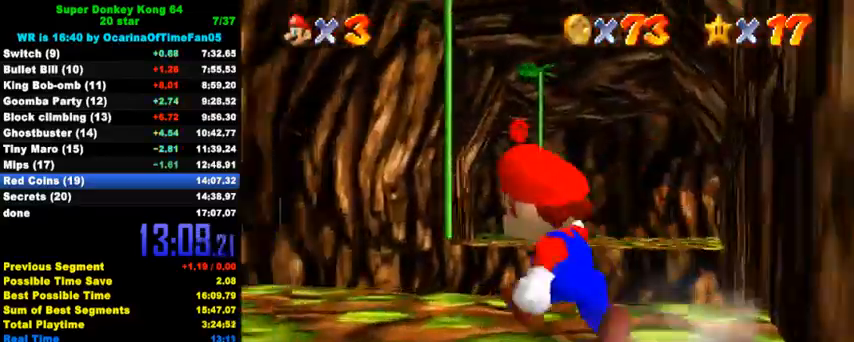
{"keys": ["up", "y"], "events": [[200, "y", "down"], [233, "shift", "down"], [500, "shift", "up"]]}
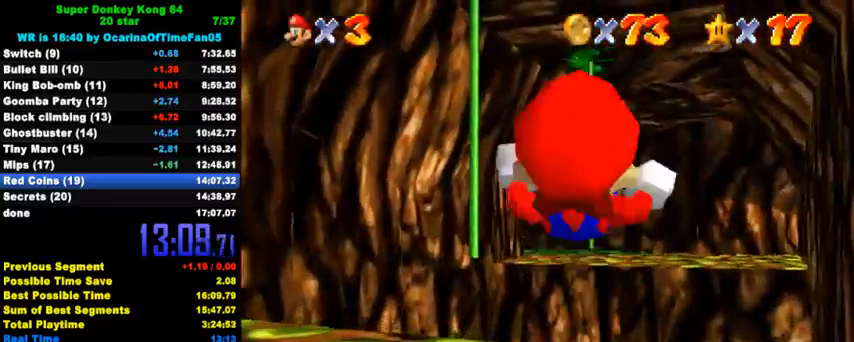
{"keys": ["up"], "events": [[67, "y", "up"]]}
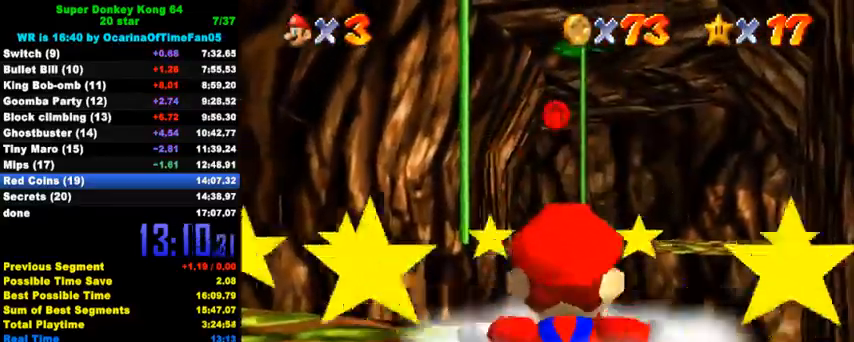
{"keys": ["up"], "events": [[167, "shift", "down"], [300, "shift", "up"], [433, "d", "down"], [433, "s", "down"], [500, "d", "up"], [500, "s", "up"]]}
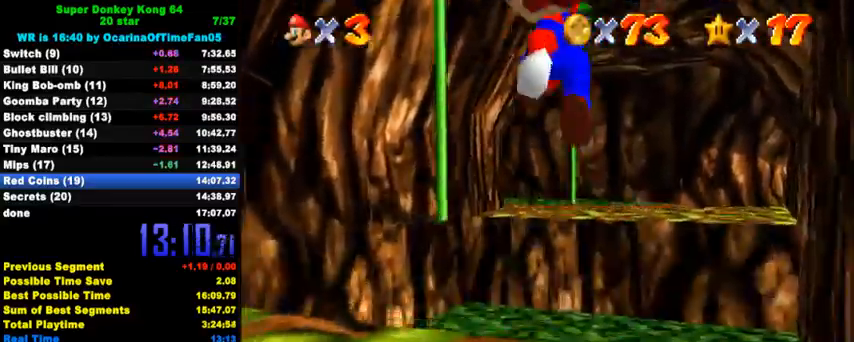
{"keys": ["up"], "events": [[67, "d", "down"], [67, "s", "down"], [167, "d", "up"], [167, "s", "up"], [300, "left", "down"], [400, "left", "up"]]}
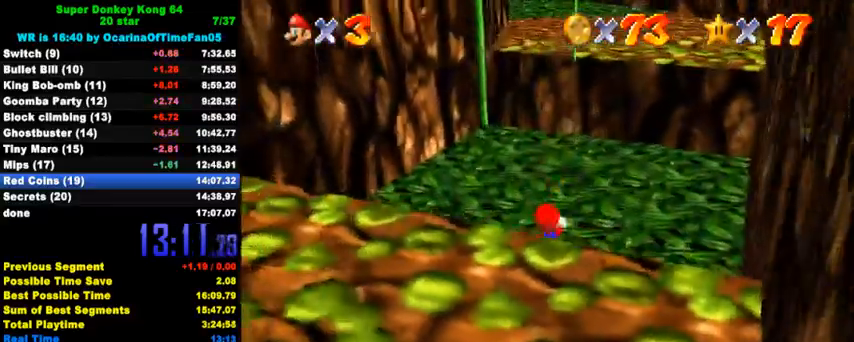
{"keys": ["ctrl", "up"], "events": [[33, "shift", "down"], [200, "up", "up"], [300, "down", "down"], [300, "left", "down"], [367, "shift", "up"], [400, "ctrl", "down"], [433, "down", "up"], [467, "left", "up"], [500, "up", "down"]]}
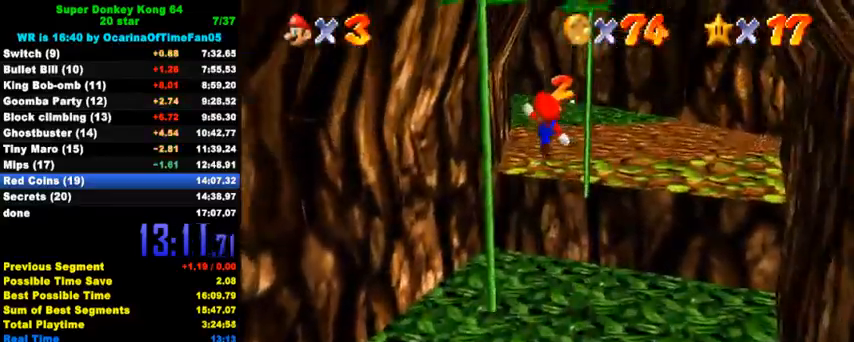
{"keys": ["up"], "events": [[67, "ctrl", "up"], [133, "up", "up"], [233, "down", "down"], [267, "left", "down"], [367, "down", "up"], [467, "left", "up"], [500, "up", "down"]]}